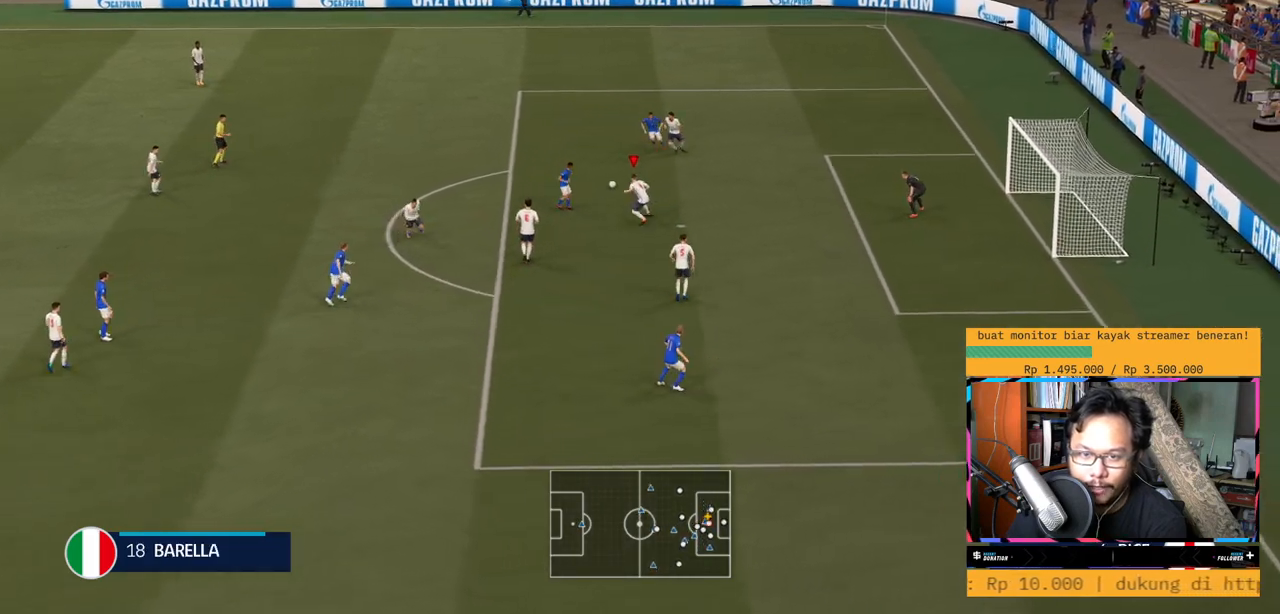
Gameplay with a controller (Xbox layout); each line is a JSON object with the inputs held at the frame after it. "events" lists button and stick changes between this image and that frame as [ms after this image, input, new state], when the widget could be followed in between. Not read: L3 R3.
{"buttons": ["R1", "R2"], "left_stick": "up-right", "right_stick": "center"}
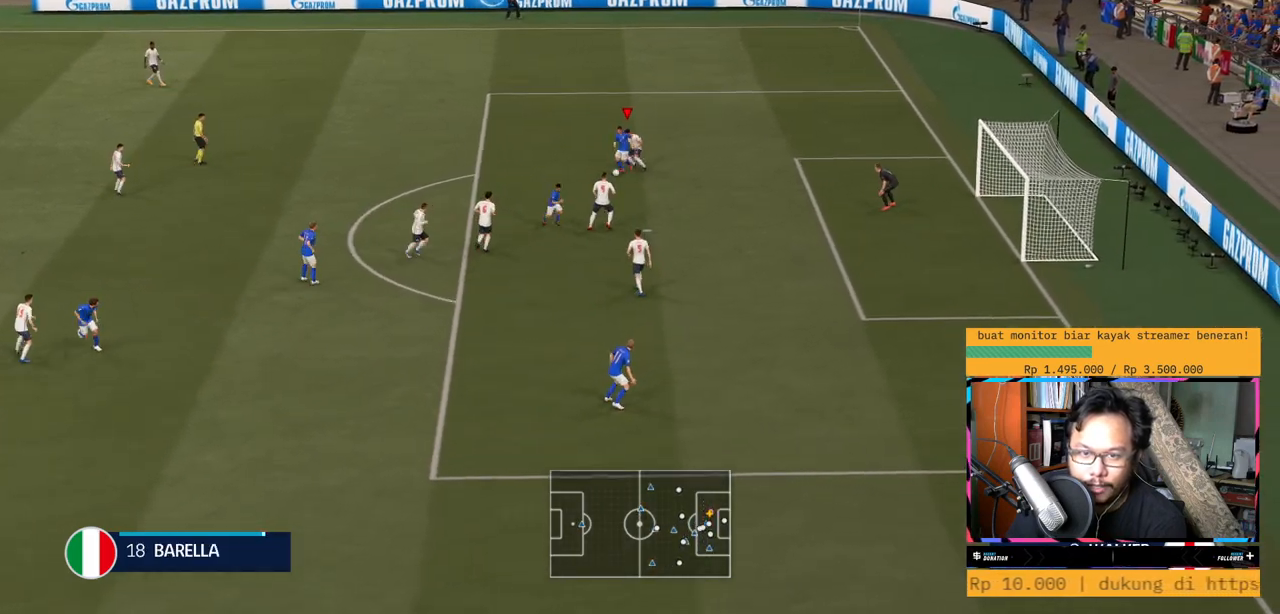
{"buttons": ["L2", "R2"], "left_stick": "up-right", "right_stick": "center", "events": [[34, "R1", "up"], [451, "L2", "down"]]}
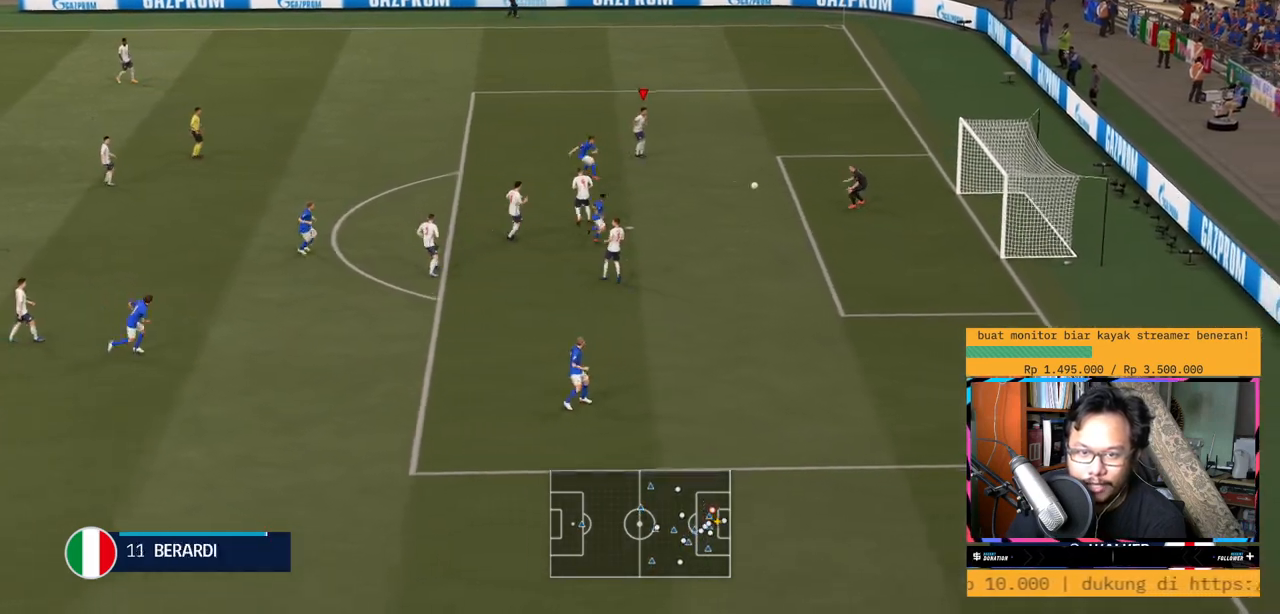
{"buttons": ["R2"], "left_stick": "up-right", "right_stick": "center", "events": [[50, "L2", "up"]]}
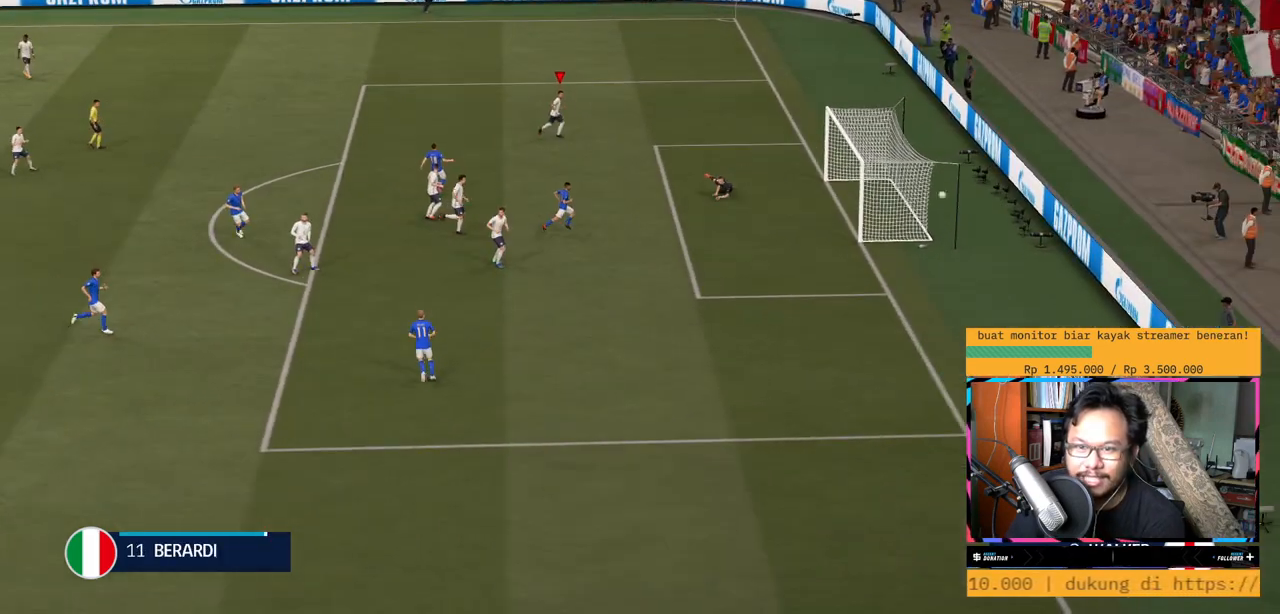
{"buttons": [], "left_stick": "center", "right_stick": "center", "events": [[184, "R2", "up"], [301, "left_stick", "center"]]}